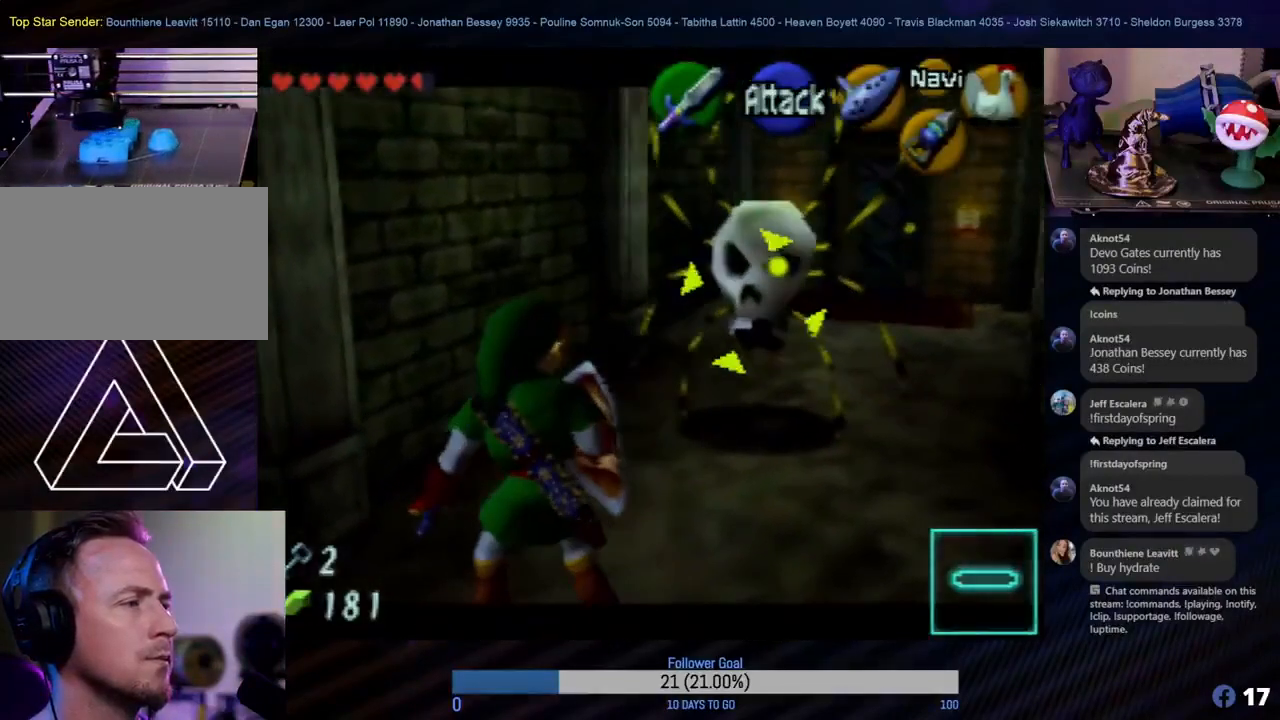
Gameplay with a controller (Nintendo layout); each line is a JSON object with the inputs held at the frame after it. "events" lists button and stick changes between this image and that frame as [ms after this image, input, new state], when the widget could be followed in between. Not read: L1 L3 R3.
{"buttons": ["Z"], "left_stick": "center", "events": [[150, "left_stick", "center"]]}
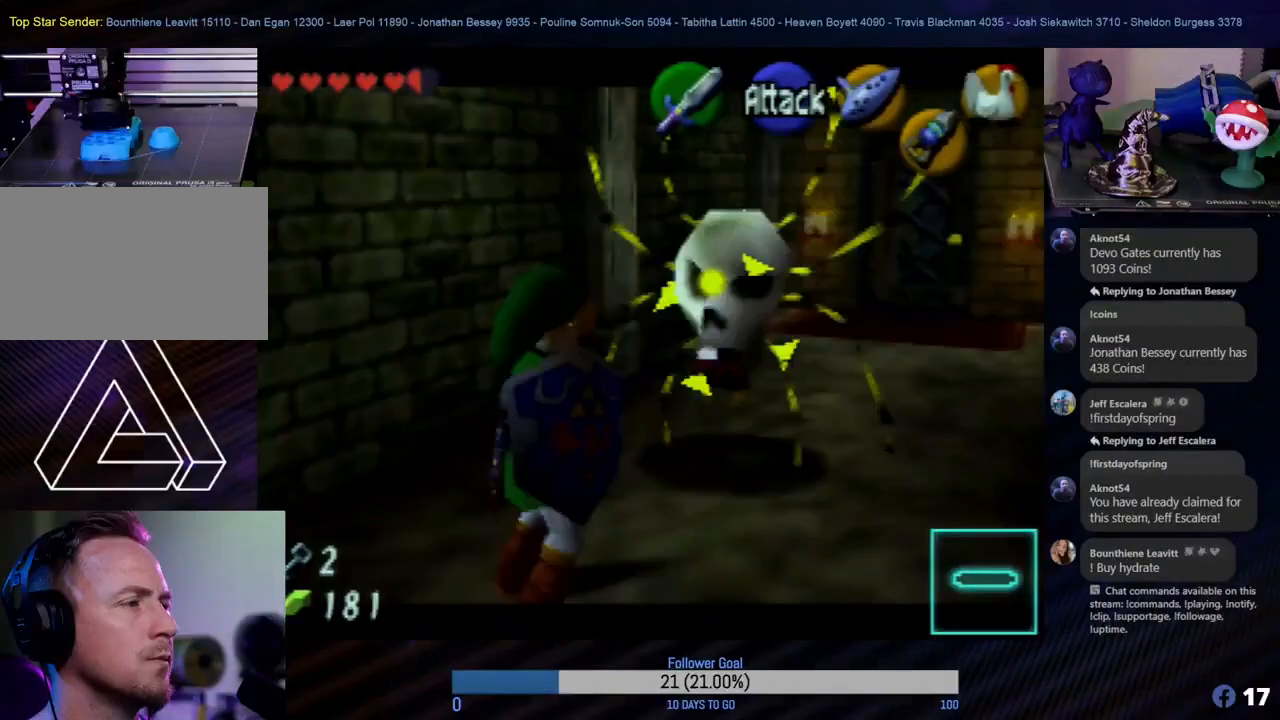
{"buttons": ["Z"], "left_stick": "center", "events": []}
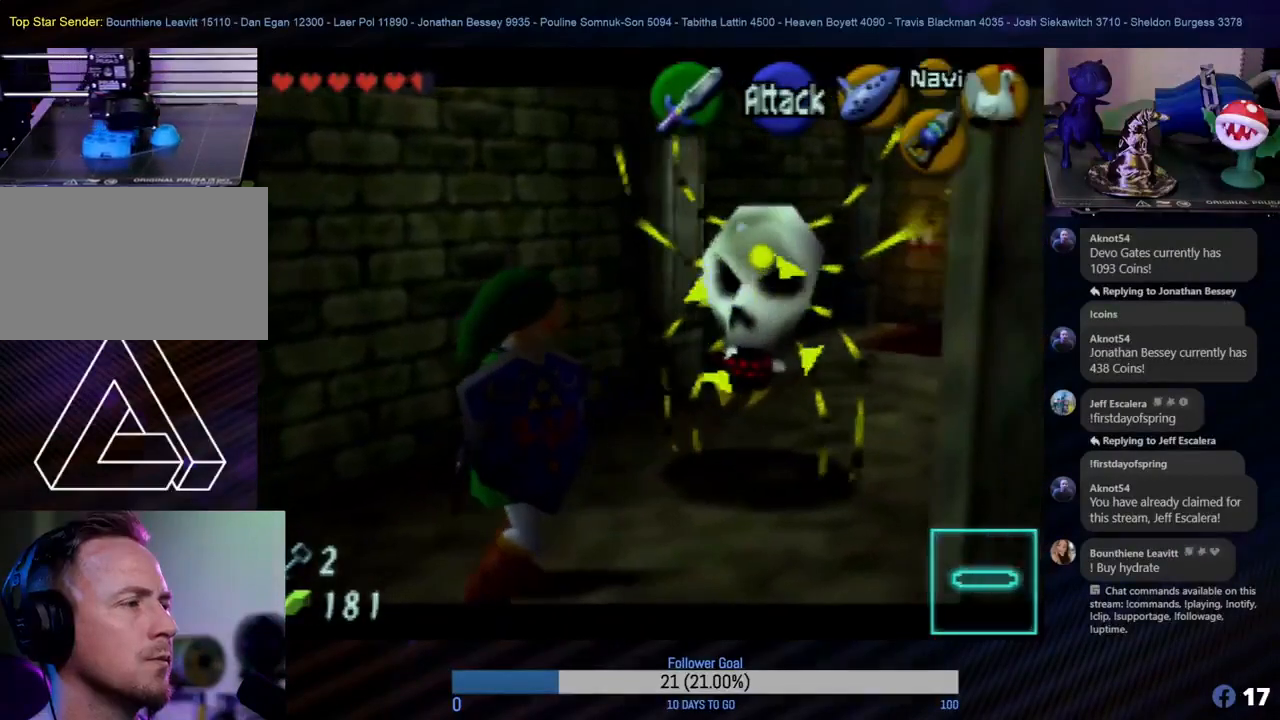
{"buttons": ["Z"], "left_stick": "up-right", "events": [[333, "B", "down"], [333, "left_stick", "up-right"], [350, "B", "up"], [383, "B", "down"], [433, "B", "up"], [450, "B", "down"], [483, "B", "up"]]}
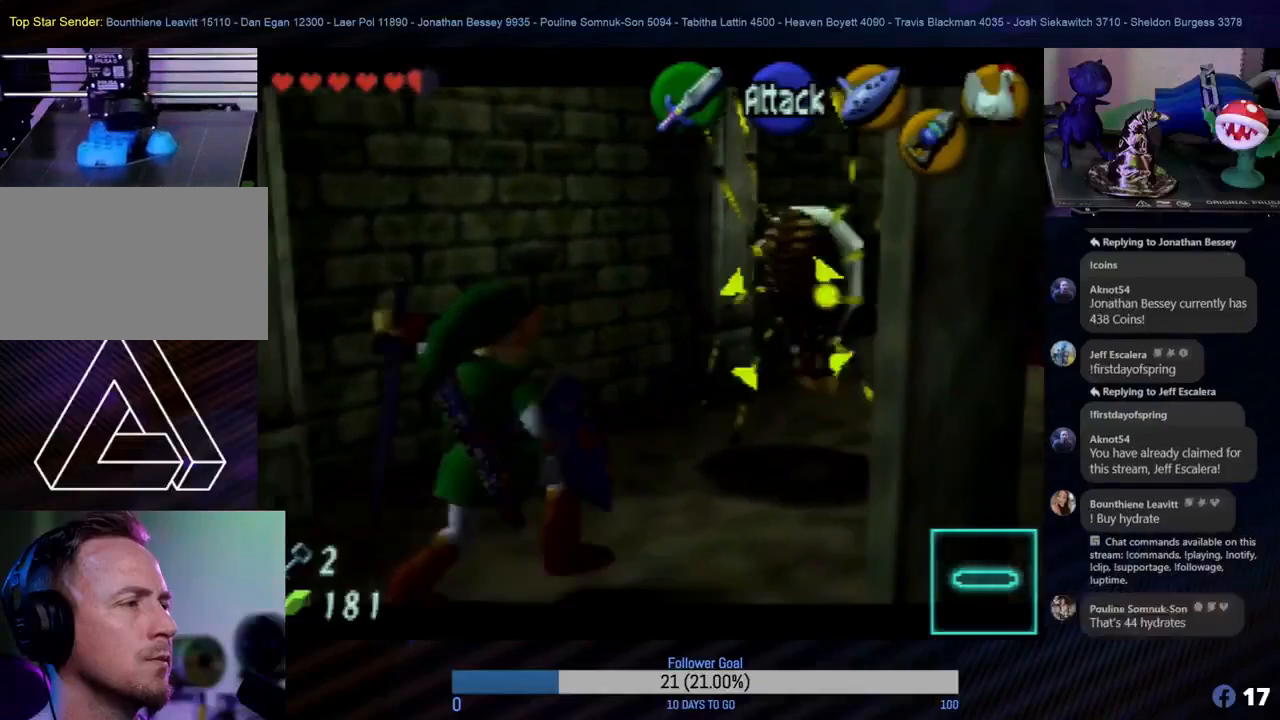
{"buttons": ["Z"], "left_stick": "up-right", "events": [[33, "B", "down"], [50, "B", "up"], [83, "B", "down"], [133, "B", "up"], [250, "B", "down"], [283, "B", "up"], [317, "B", "down"], [367, "B", "up"], [467, "B", "down"], [500, "B", "up"]]}
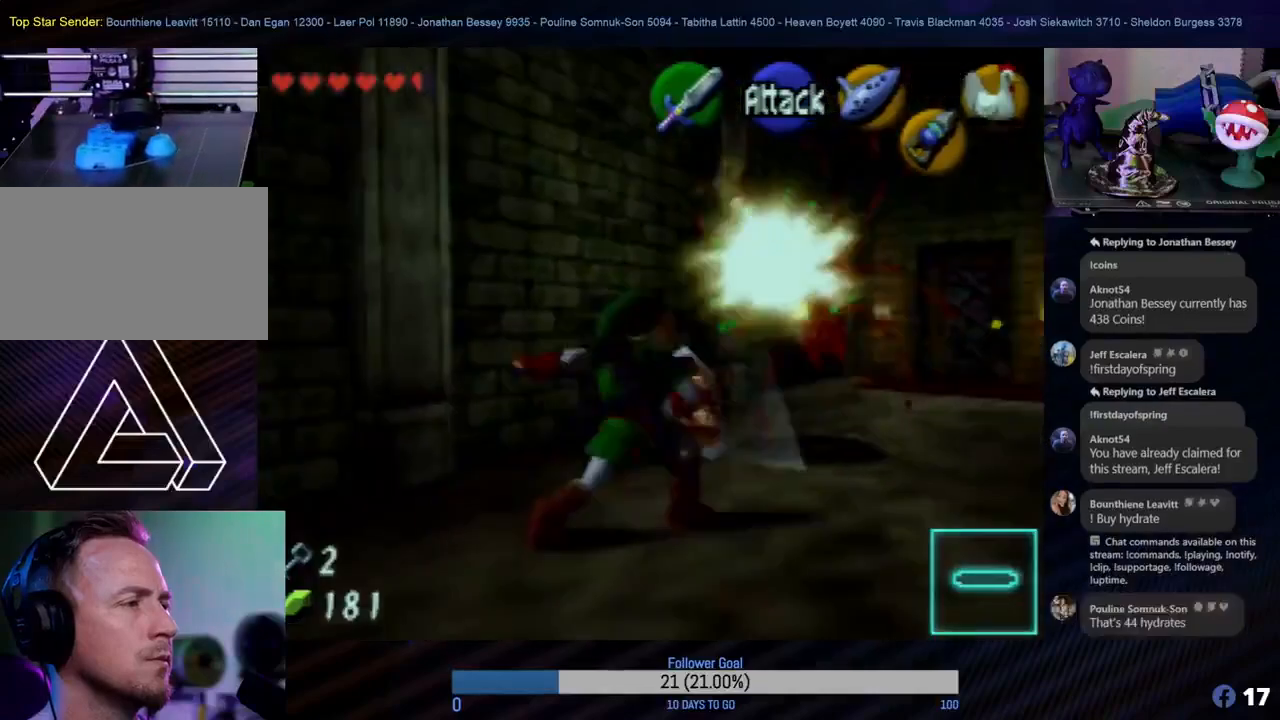
{"buttons": ["Z"], "left_stick": "center", "events": [[200, "B", "down"], [217, "B", "up"], [283, "left_stick", "center"]]}
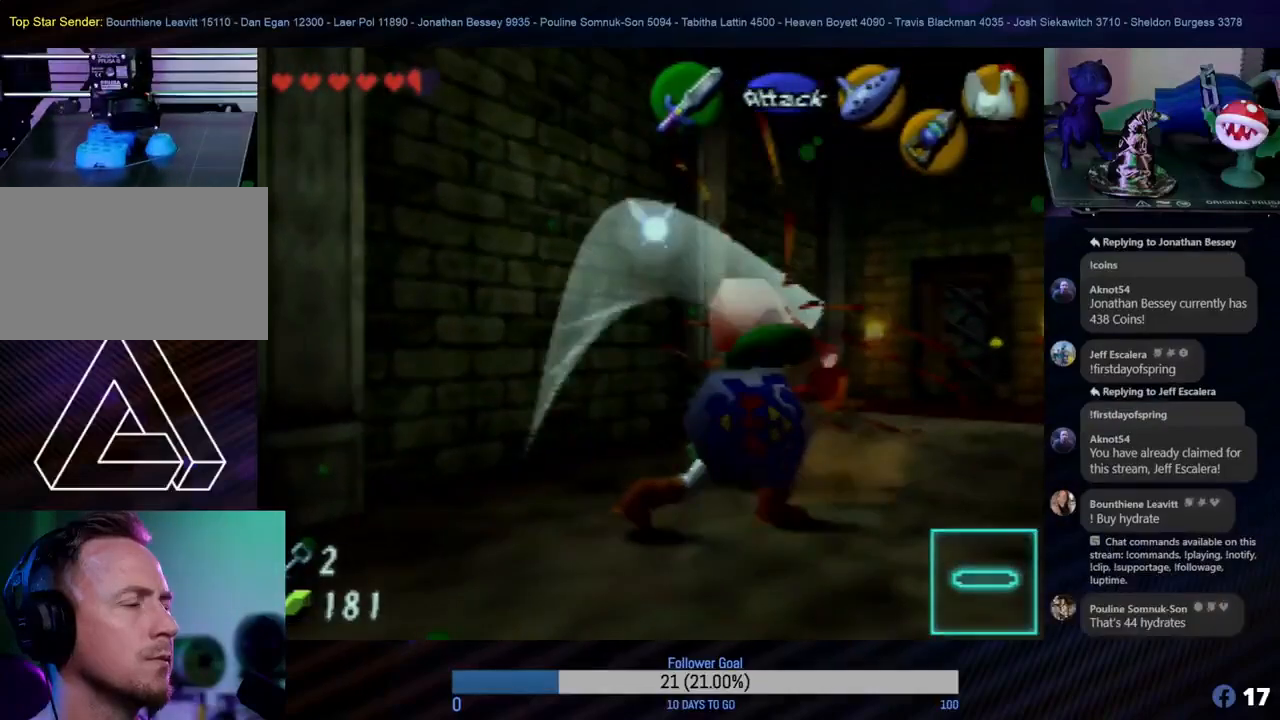
{"buttons": [], "left_stick": "center", "events": [[100, "Z", "up"]]}
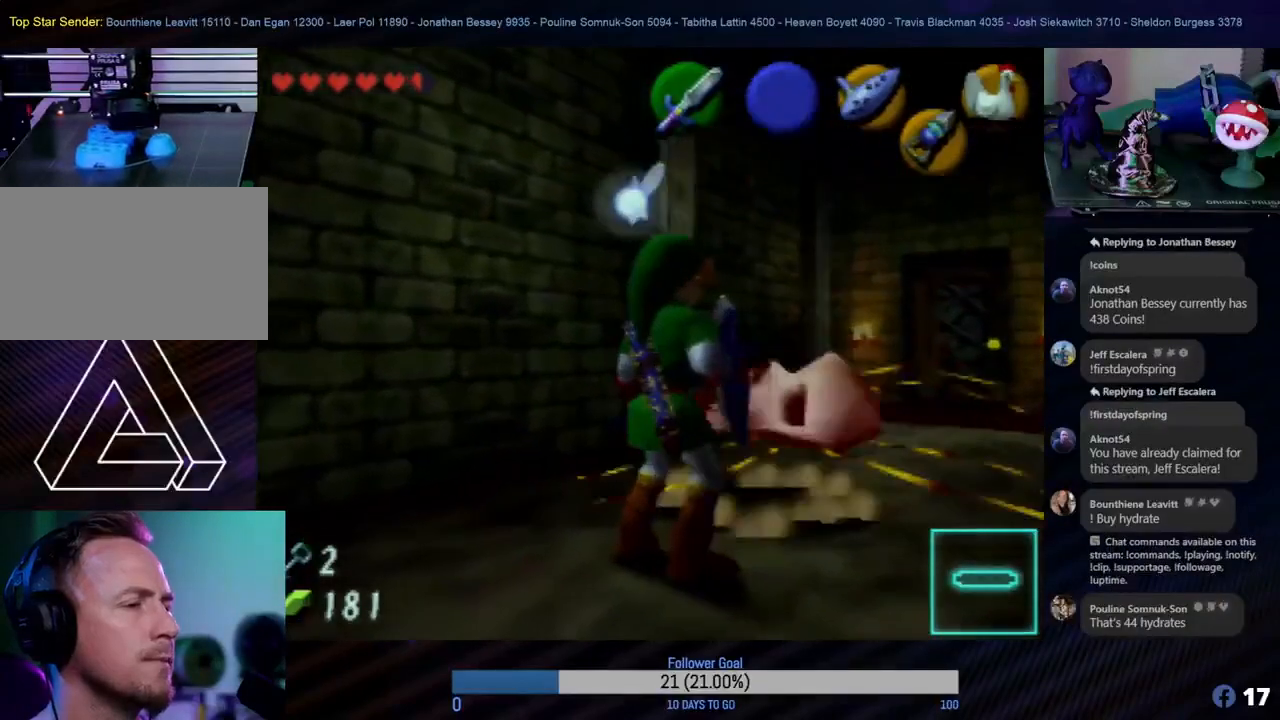
{"buttons": [], "left_stick": "center", "events": []}
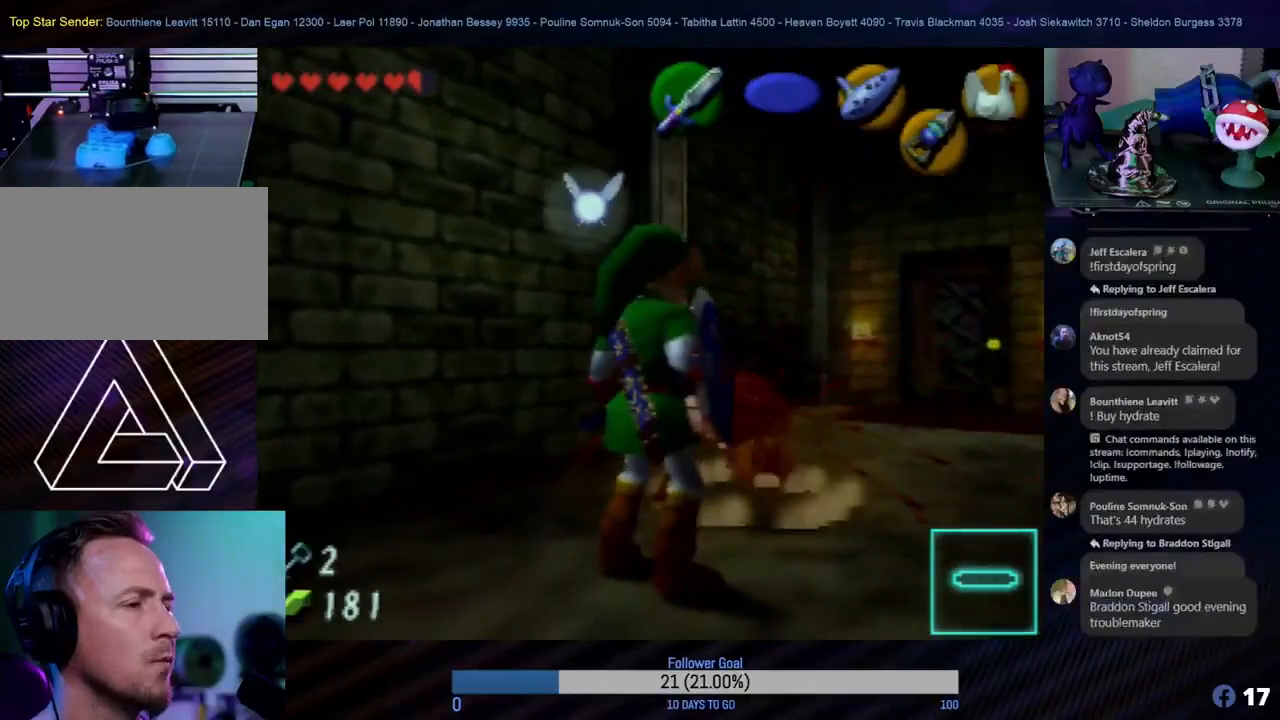
{"buttons": [], "left_stick": "center", "events": []}
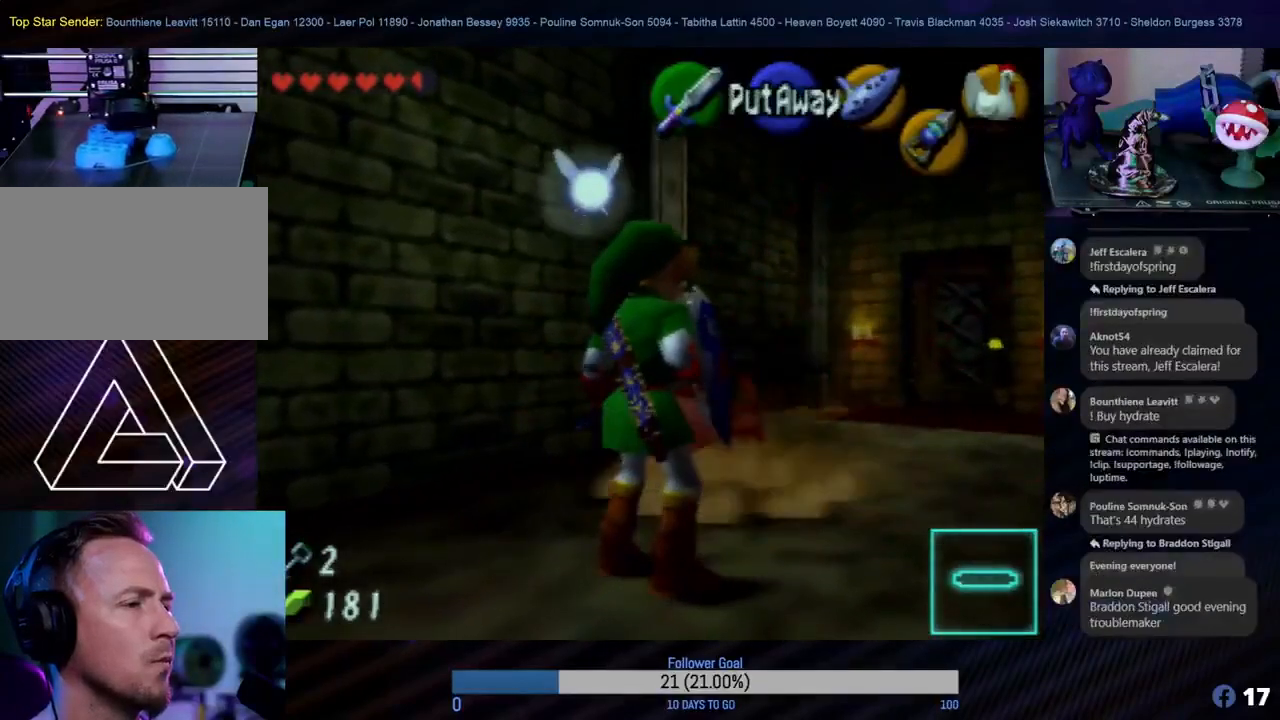
{"buttons": [], "left_stick": "center", "events": []}
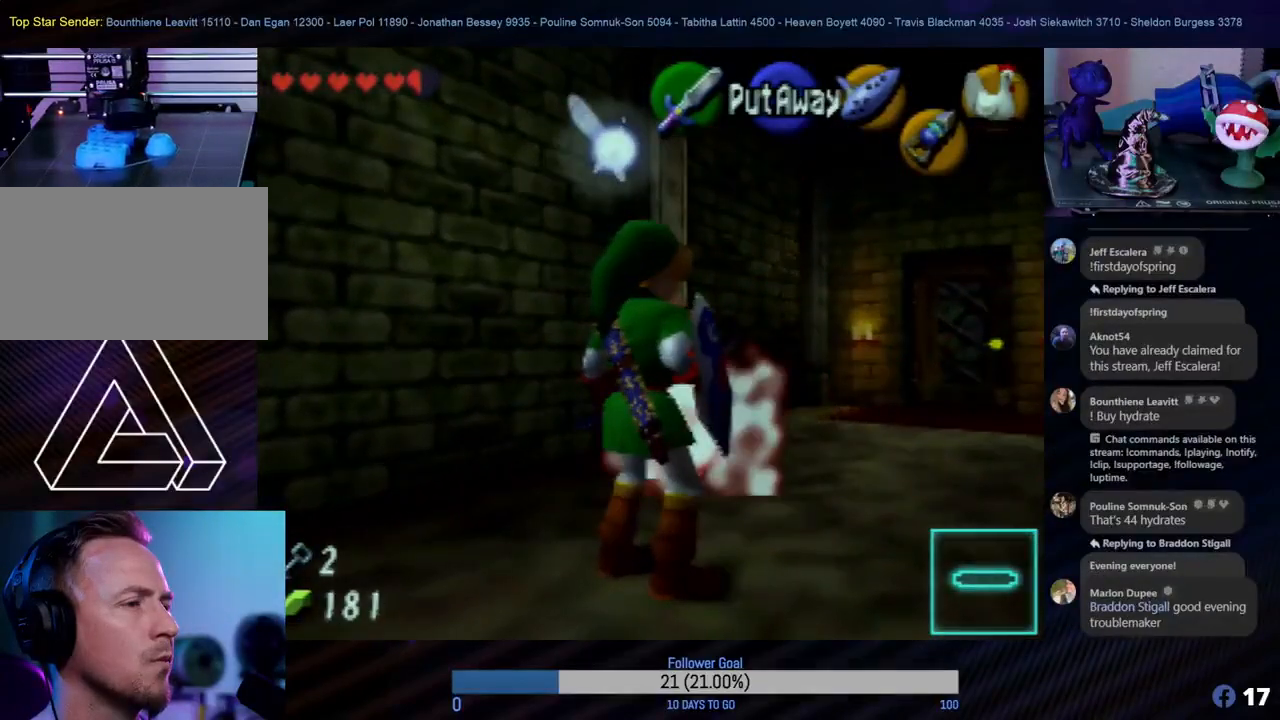
{"buttons": [], "left_stick": "up-right", "events": [[50, "left_stick", "up-right"]]}
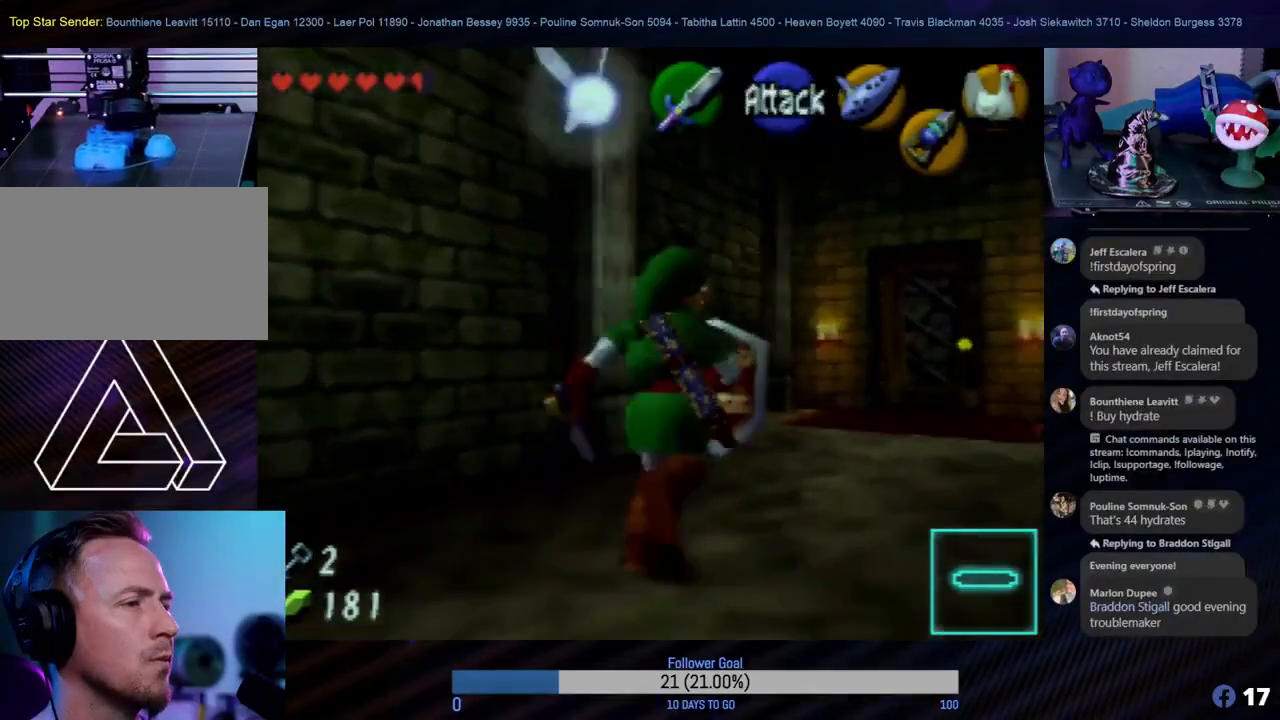
{"buttons": [], "left_stick": "up-right", "events": []}
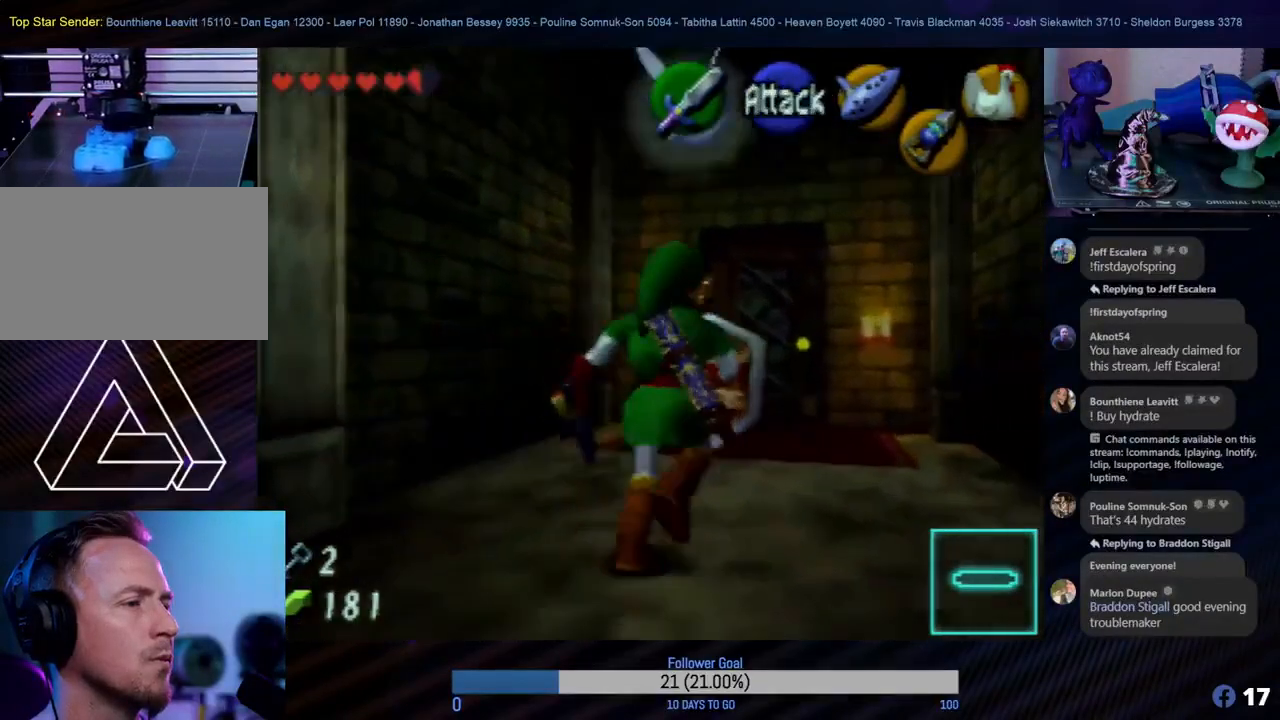
{"buttons": [], "left_stick": "up", "events": [[233, "left_stick", "up"]]}
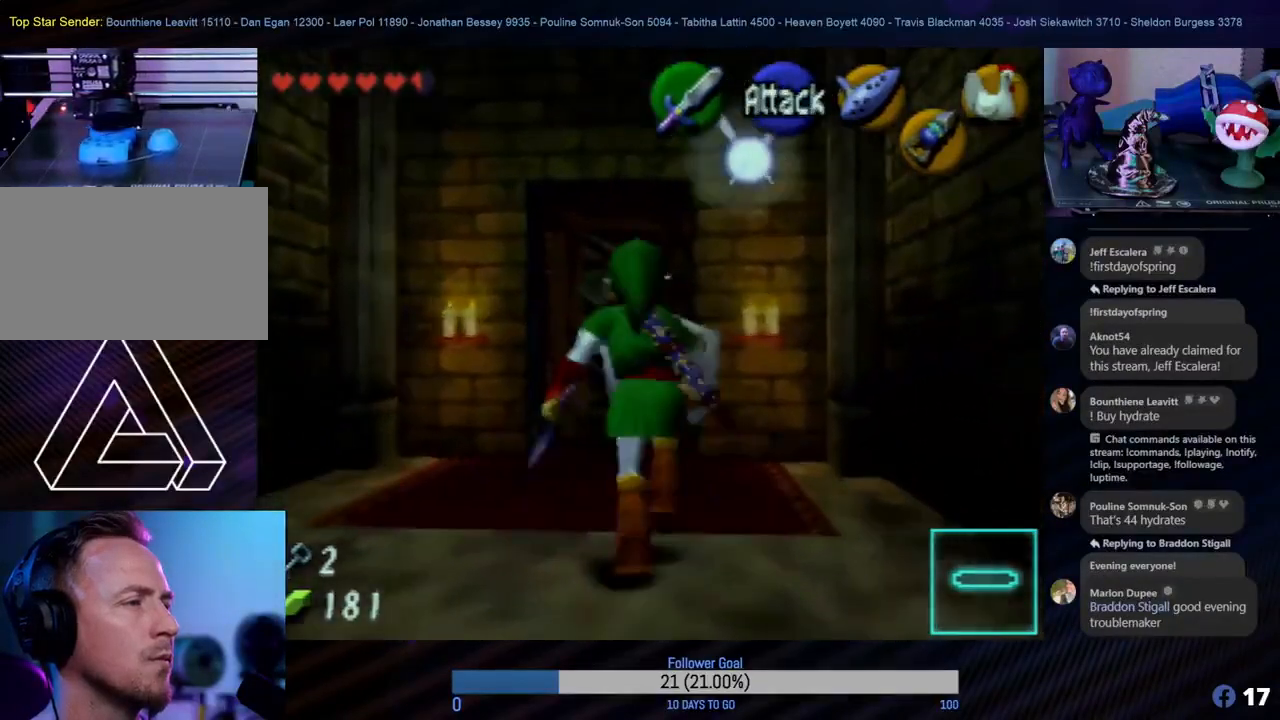
{"buttons": [], "left_stick": "up", "events": []}
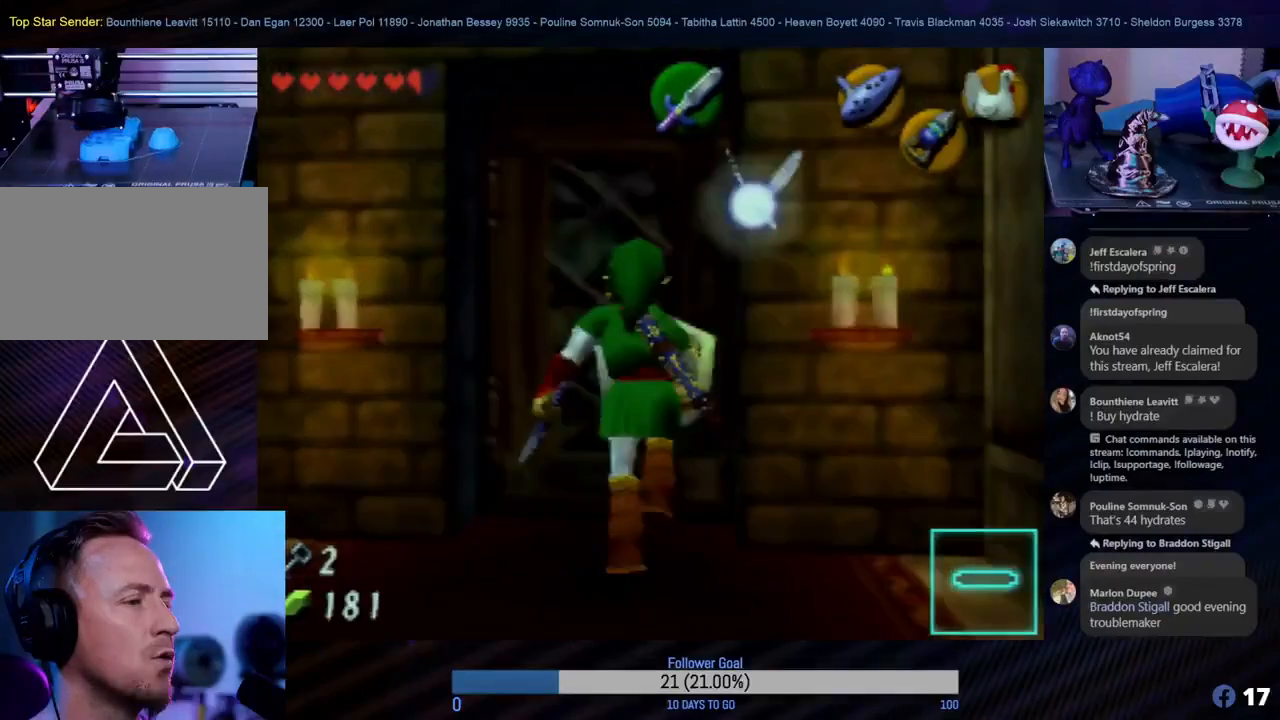
{"buttons": ["A"], "left_stick": "up", "events": [[283, "A", "down"], [400, "A", "up"], [483, "A", "down"]]}
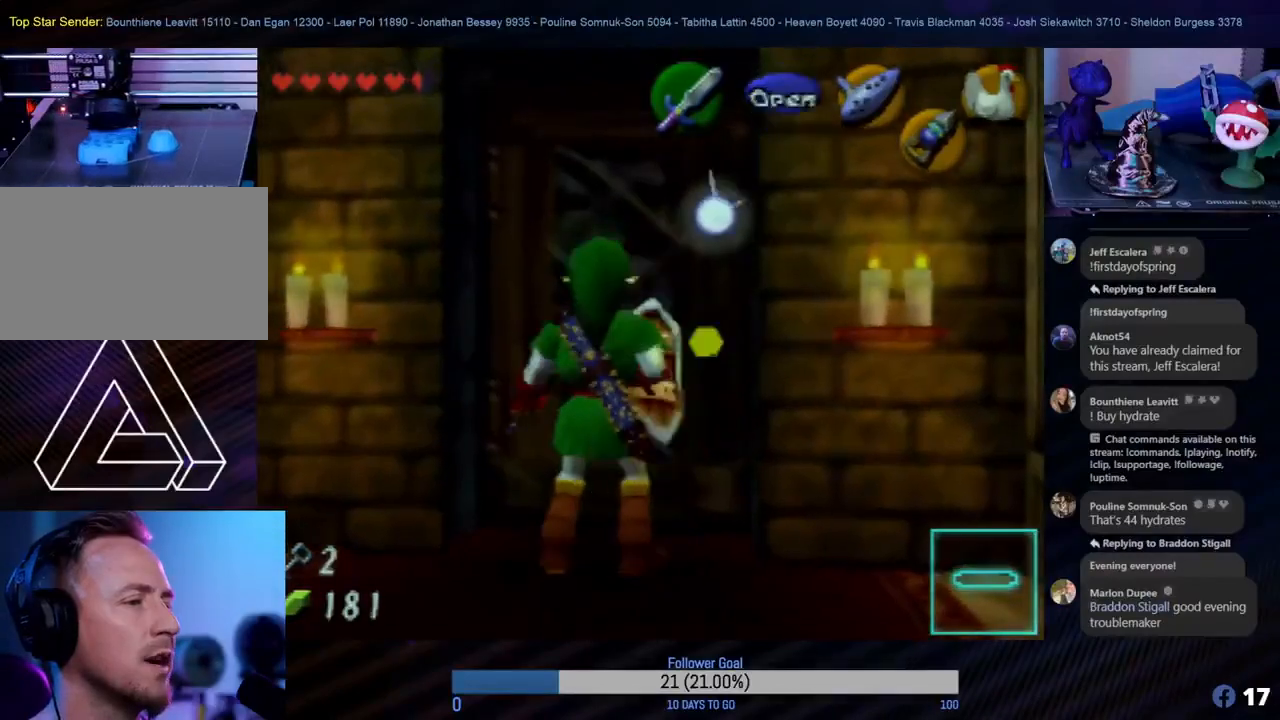
{"buttons": [], "left_stick": "center", "events": [[83, "A", "up"], [150, "A", "down"], [250, "left_stick", "center"], [333, "A", "up"]]}
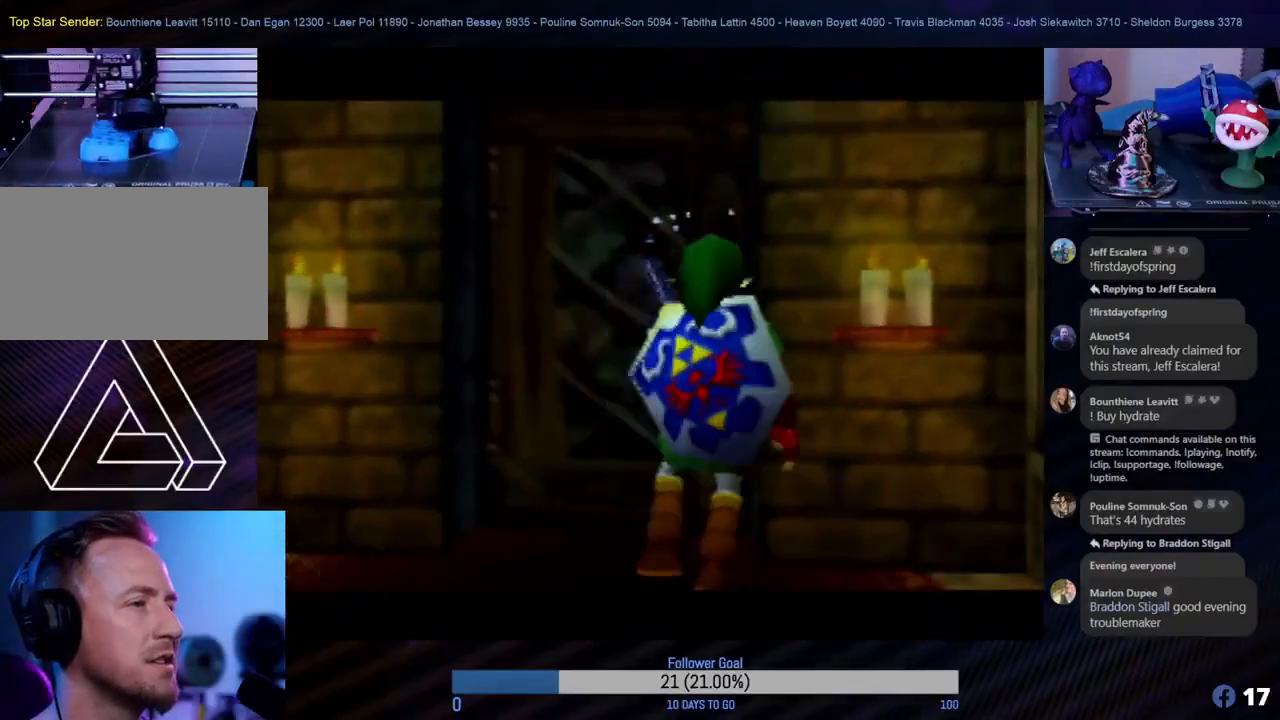
{"buttons": [], "left_stick": "center", "events": []}
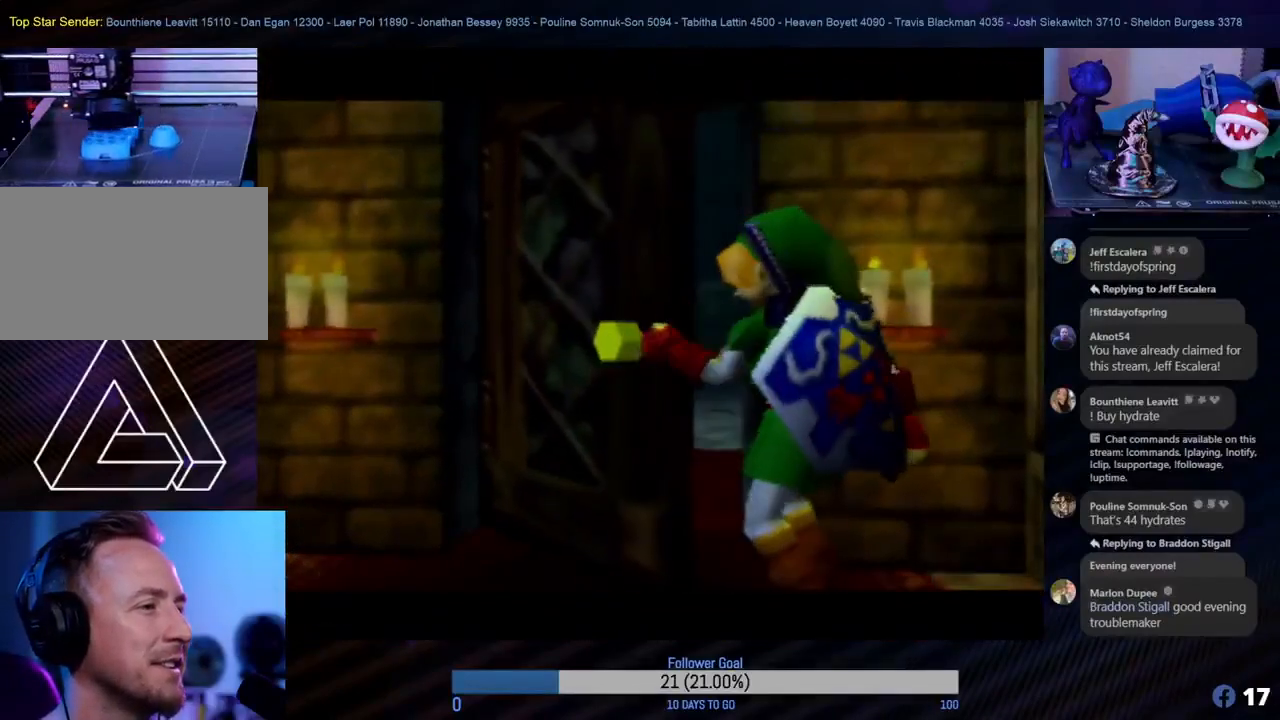
{"buttons": [], "left_stick": "center", "events": []}
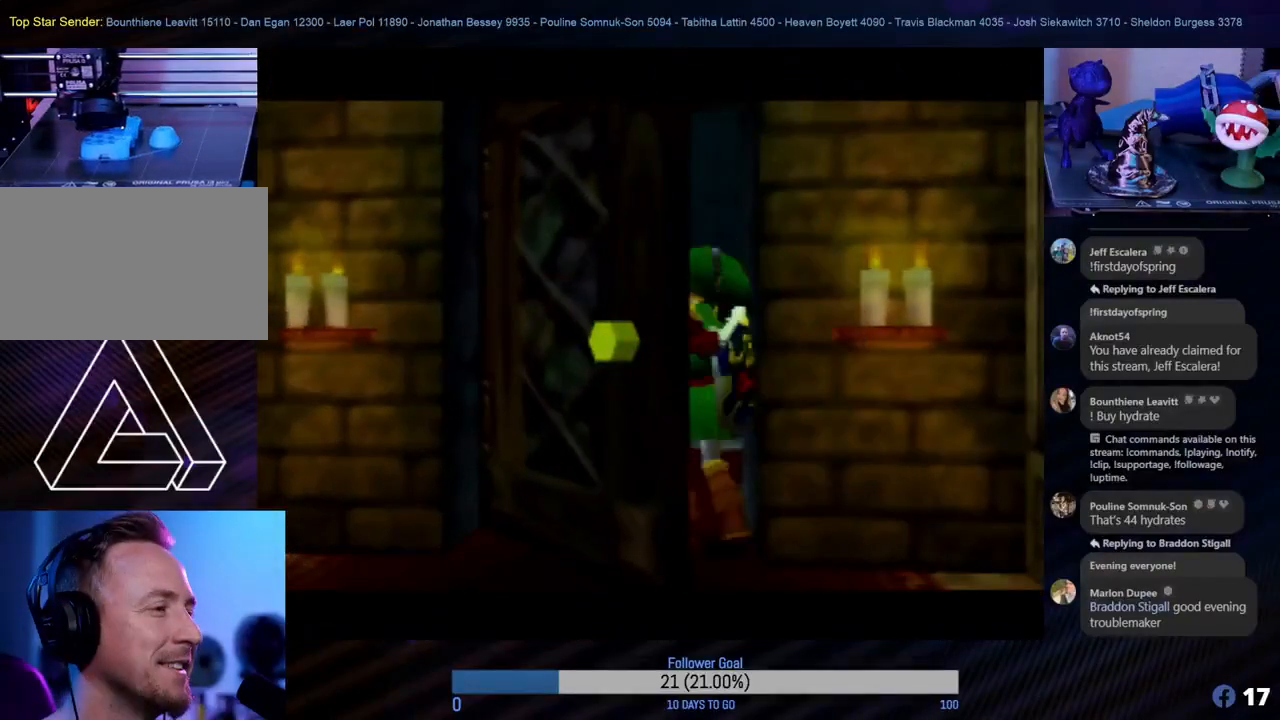
{"buttons": [], "left_stick": "center", "events": []}
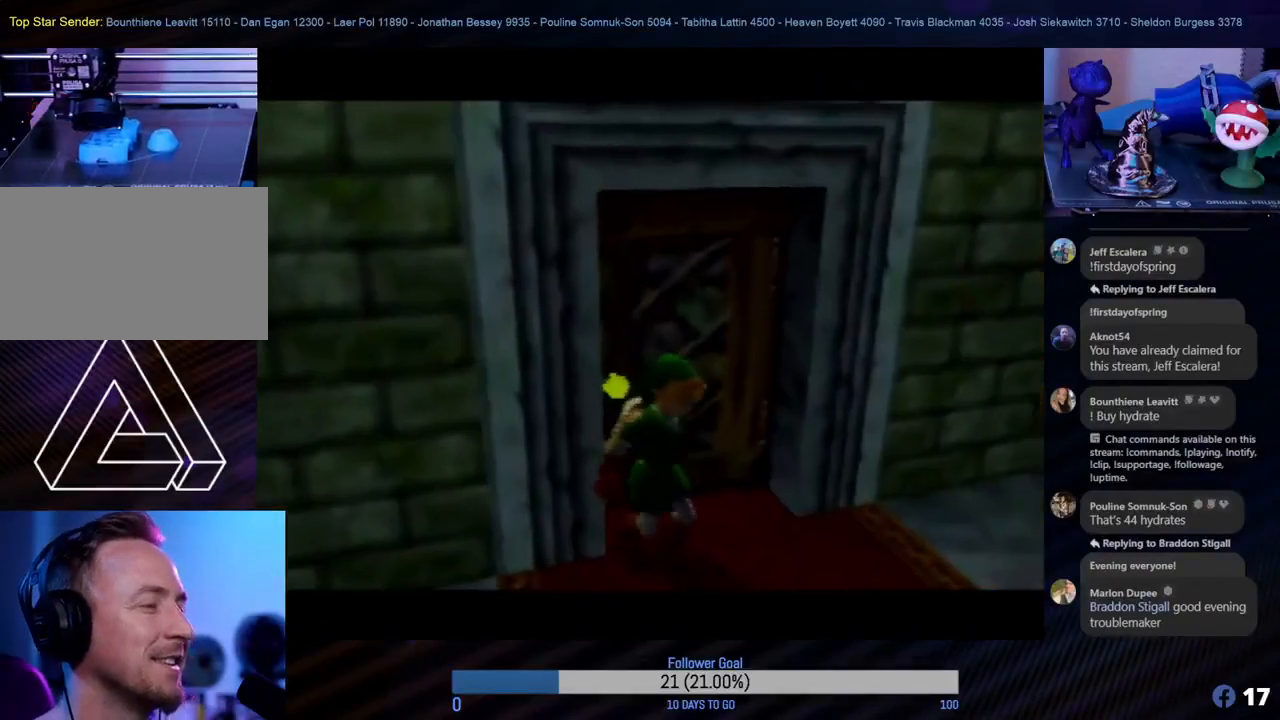
{"buttons": [], "left_stick": "center", "events": []}
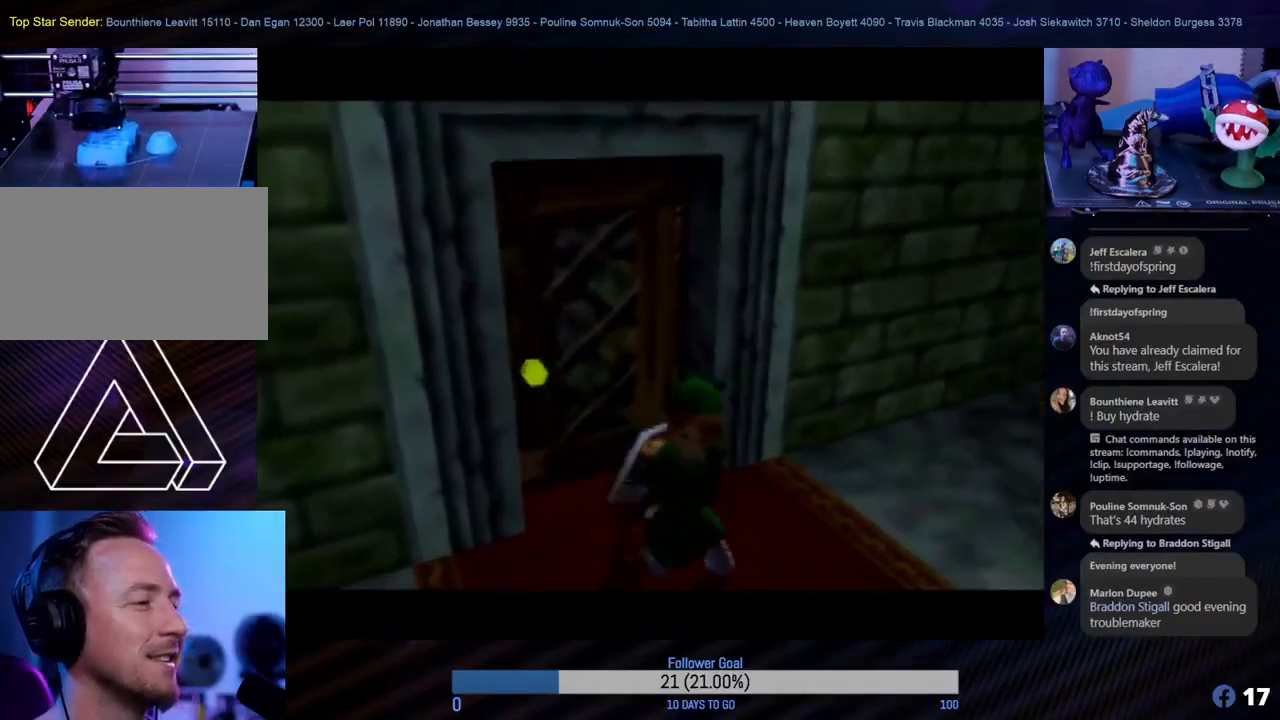
{"buttons": [], "left_stick": "center", "events": []}
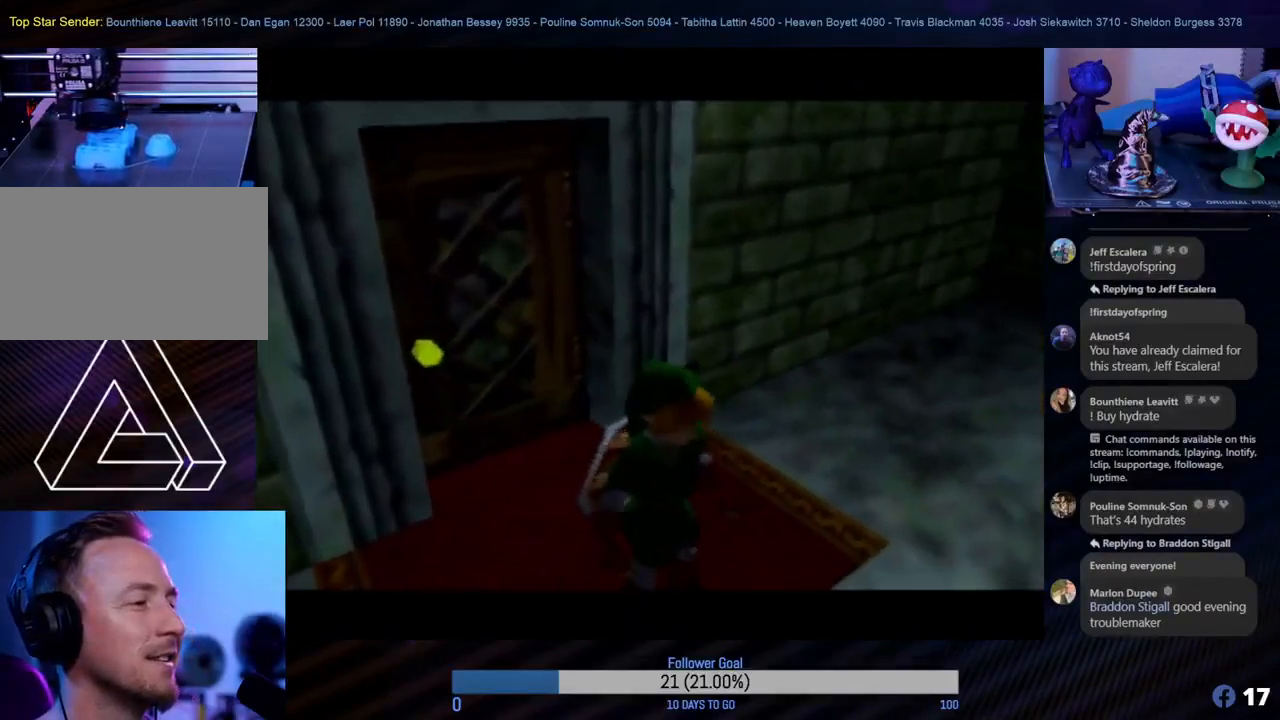
{"buttons": [], "left_stick": "center", "events": []}
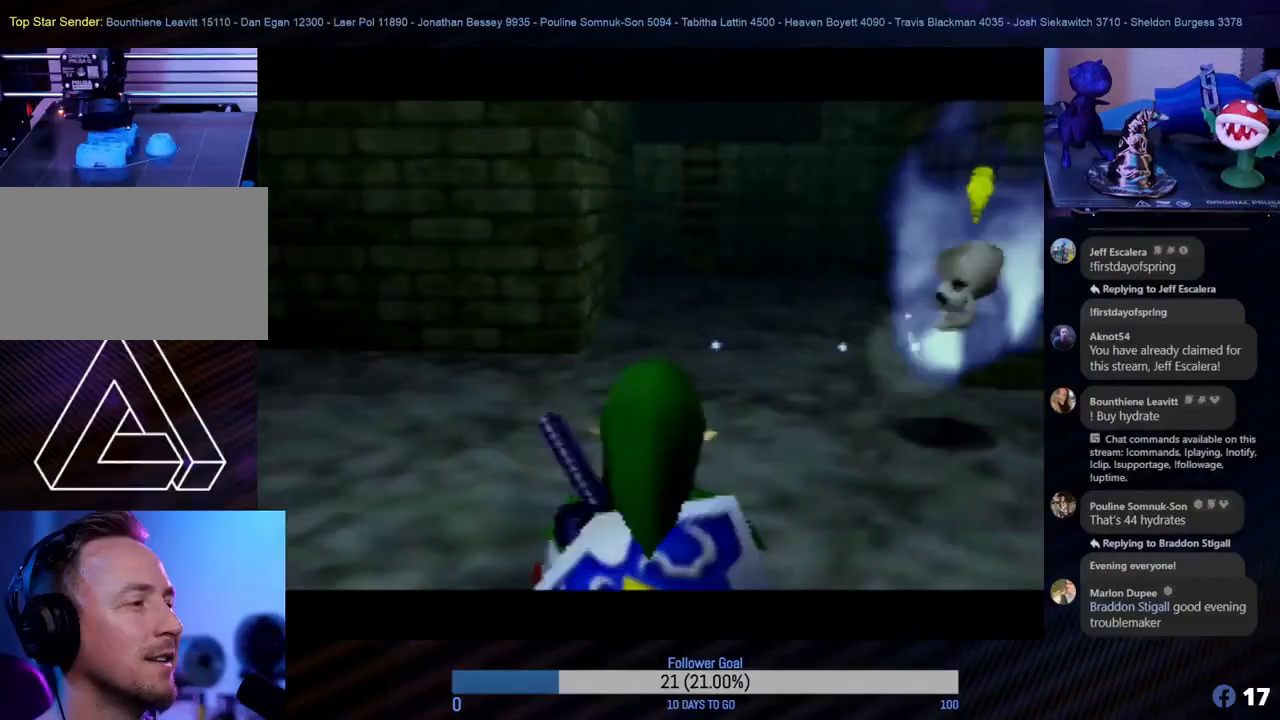
{"buttons": [], "left_stick": "center", "events": []}
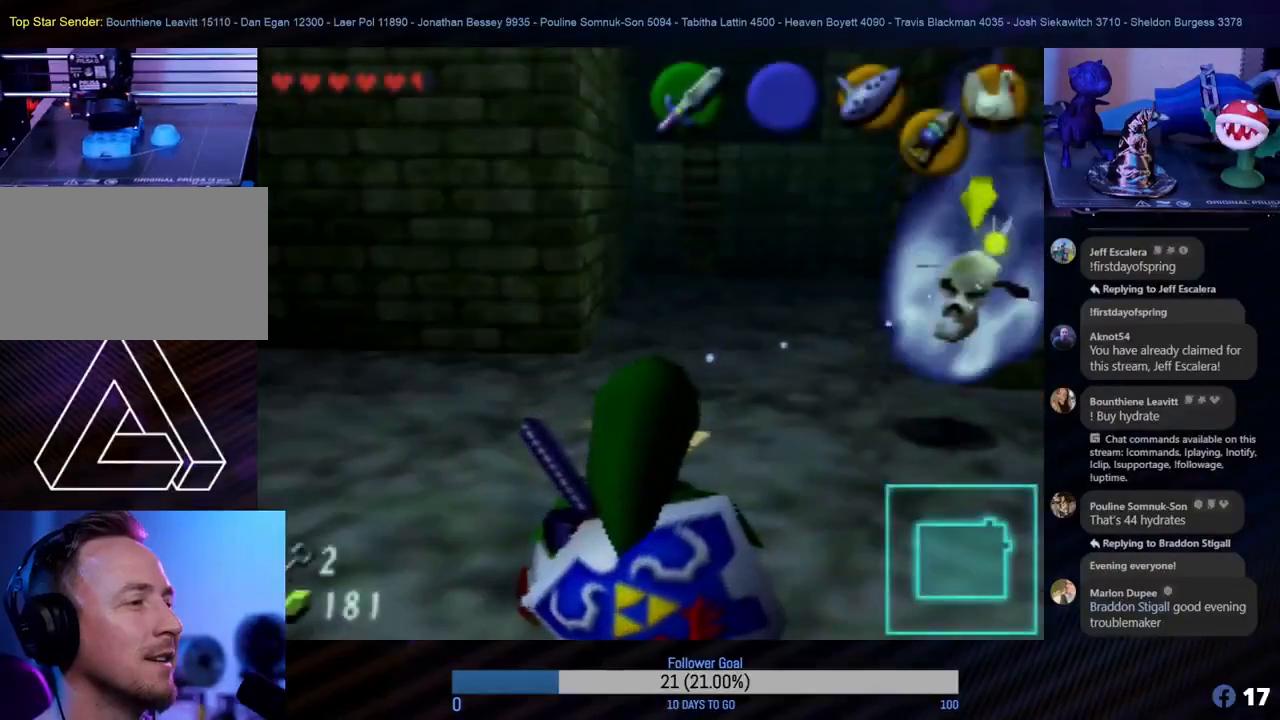
{"buttons": ["Z"], "left_stick": "center", "events": [[83, "left_stick", "up-right"], [217, "Z", "down"], [433, "left_stick", "center"]]}